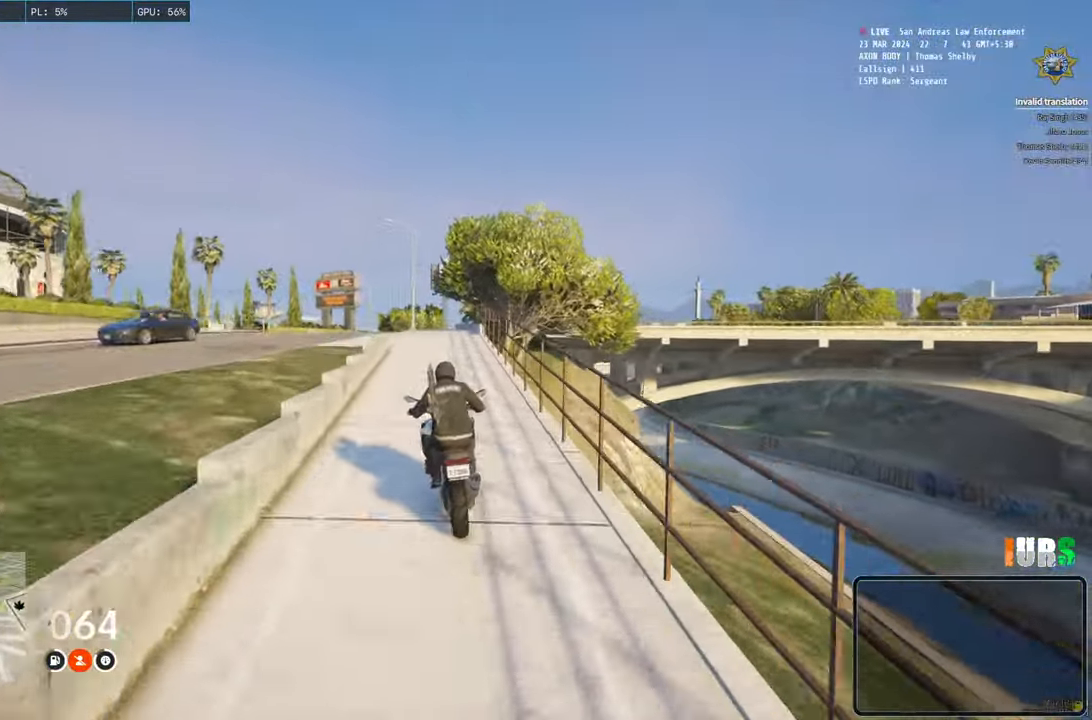
Gameplay with keyboard; each line is a JSON object with the keys held at the frame after it. "events" lists presses ("down") and releases ("up") of "a", "ctrl", "d", "e", "q", "s", "shift", "space" and "w" between this image and that frame as [ms after this image, input, new state], when the widget could be followed in between. No other keys are recorded. Mouse input is not recorded.
{"keys": ["w"], "events": [[50, "d", "up"], [350, "a", "down"], [450, "a", "up"]]}
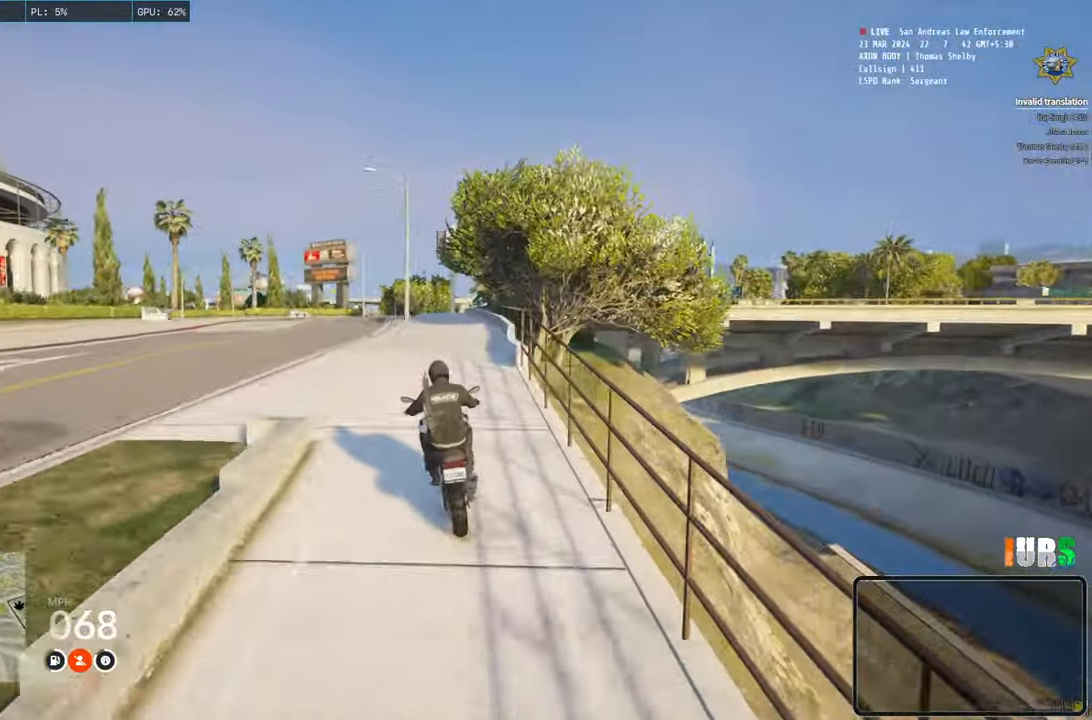
{"keys": [], "events": [[117, "d", "down"], [300, "w", "up"], [333, "d", "up"]]}
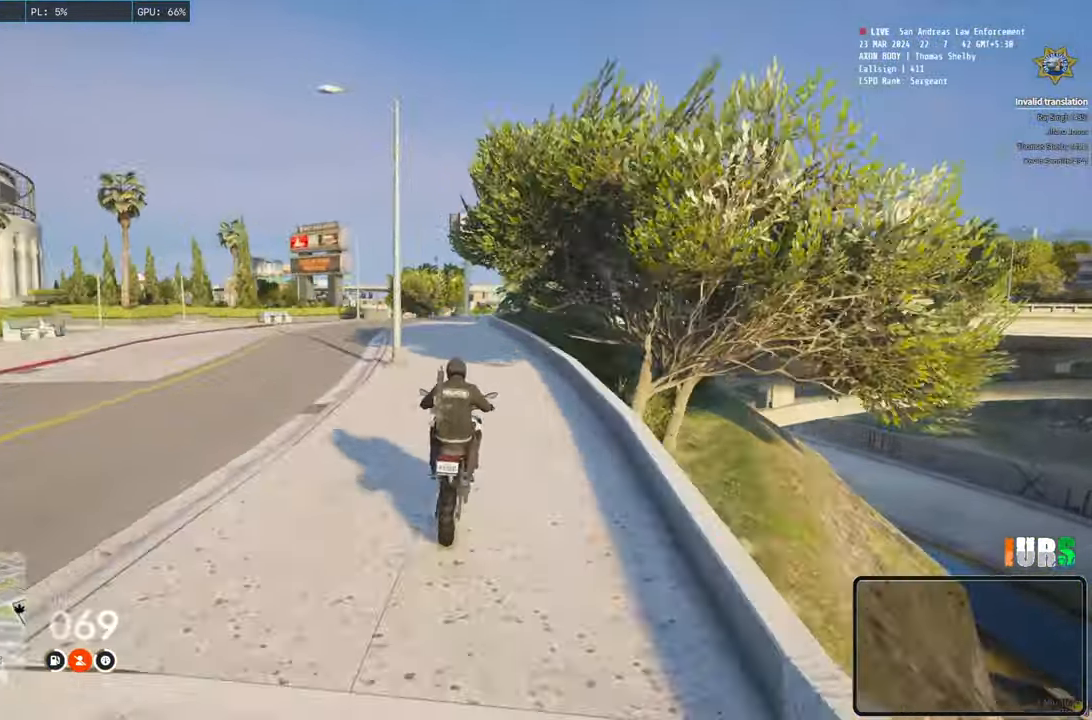
{"keys": ["w"], "events": [[233, "w", "down"], [300, "a", "down"], [467, "a", "up"]]}
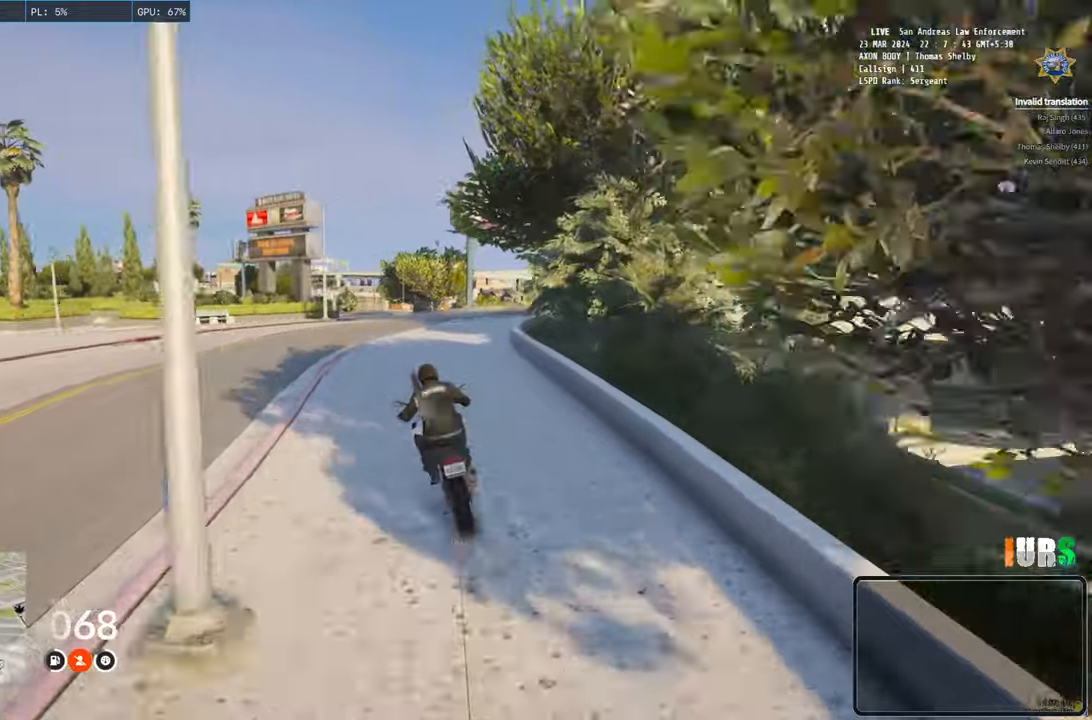
{"keys": ["w"], "events": []}
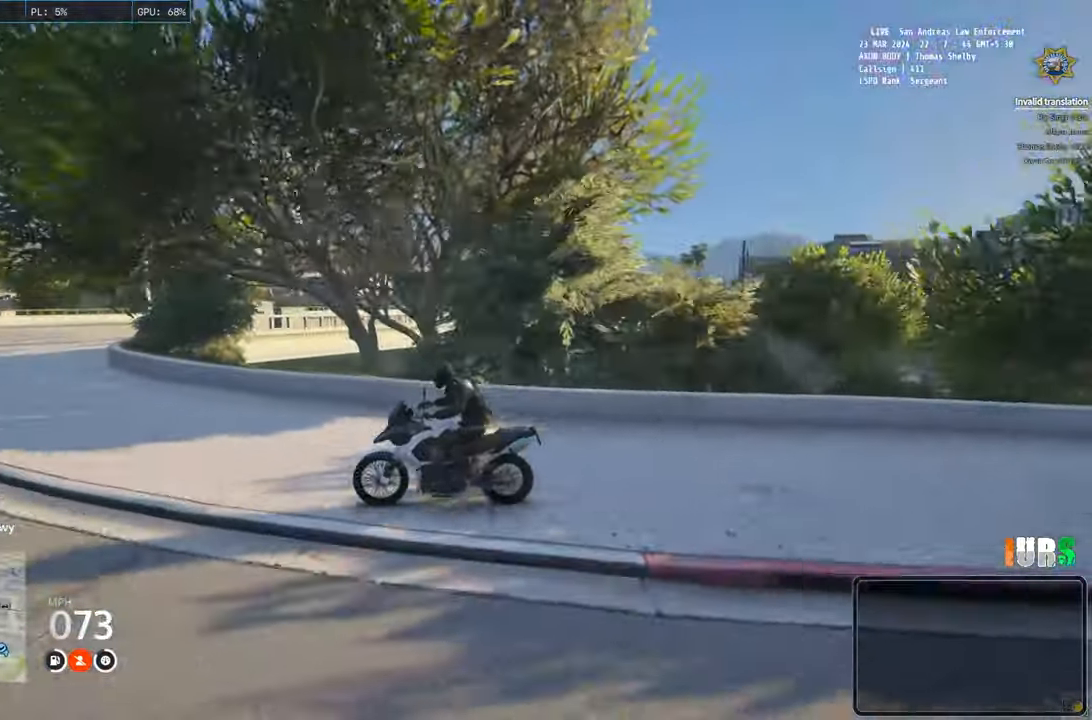
{"keys": ["d", "space", "w"], "events": [[117, "d", "down"], [250, "space", "down"]]}
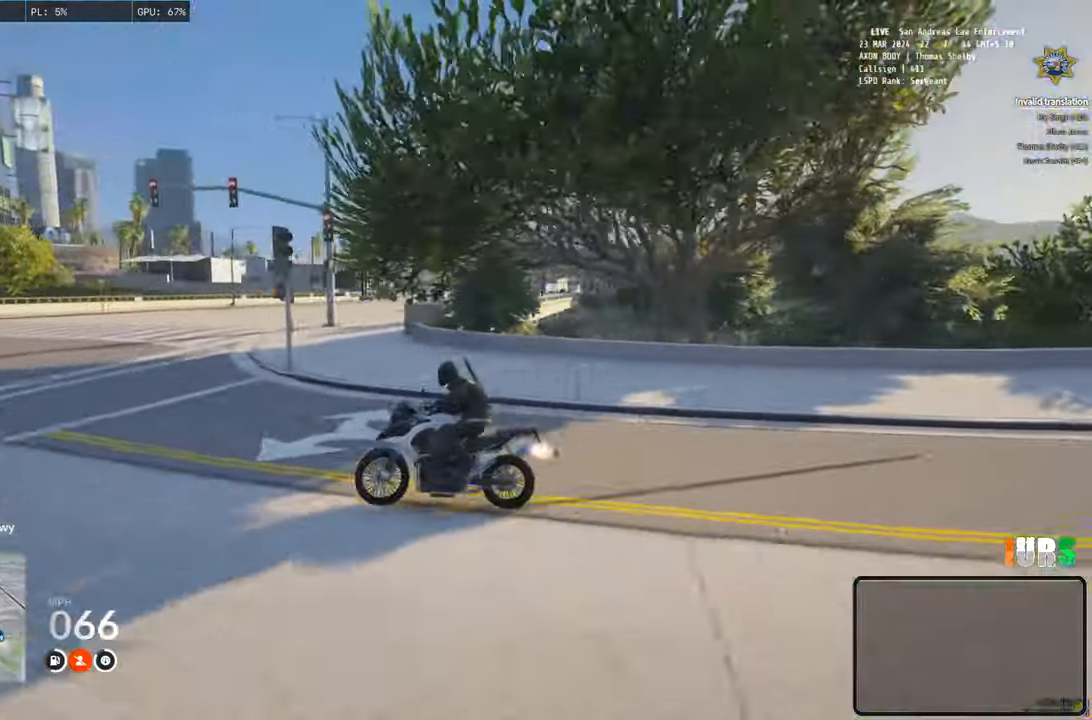
{"keys": ["d", "space", "w"], "events": []}
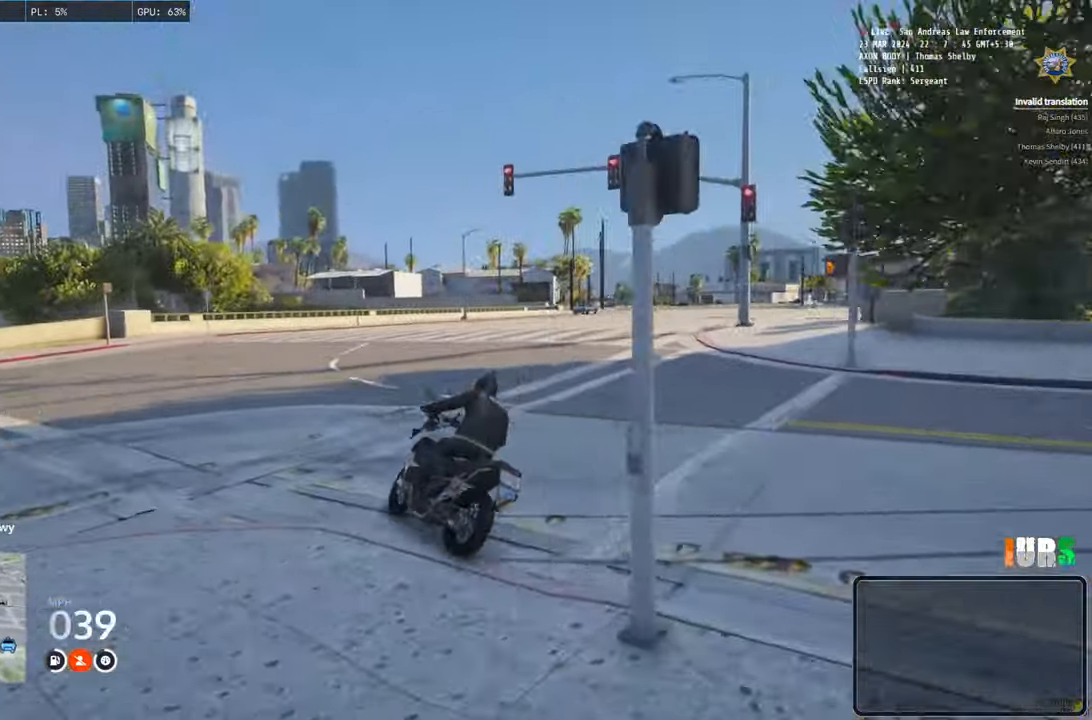
{"keys": ["d", "w"], "events": [[100, "space", "up"]]}
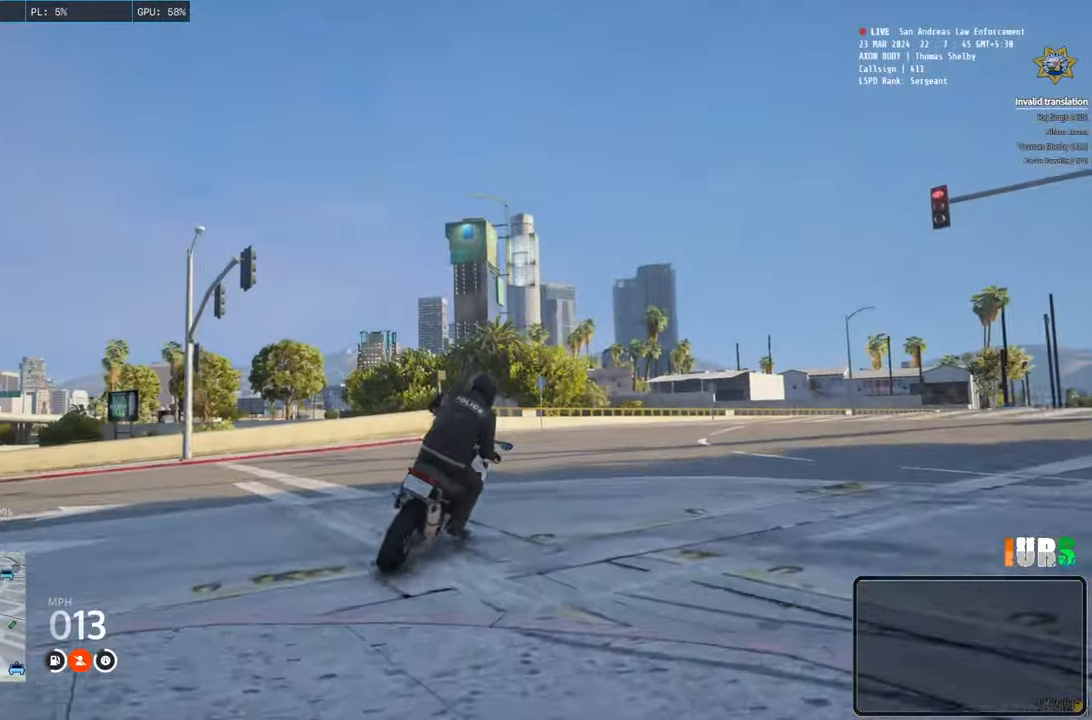
{"keys": []}
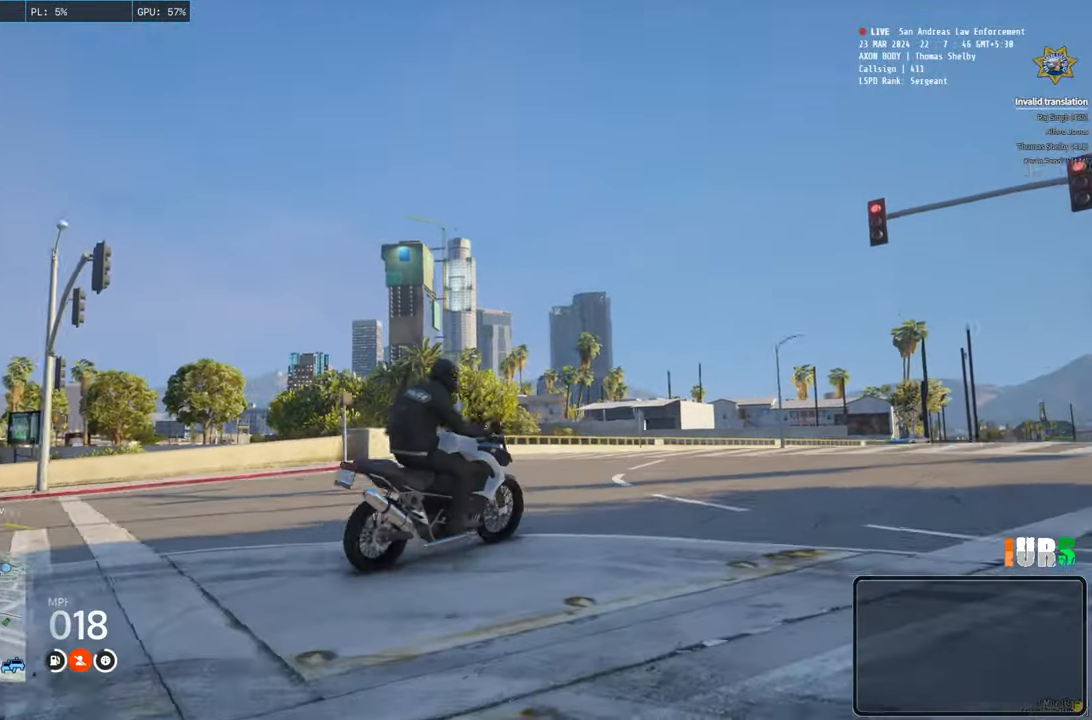
{"keys": [], "events": []}
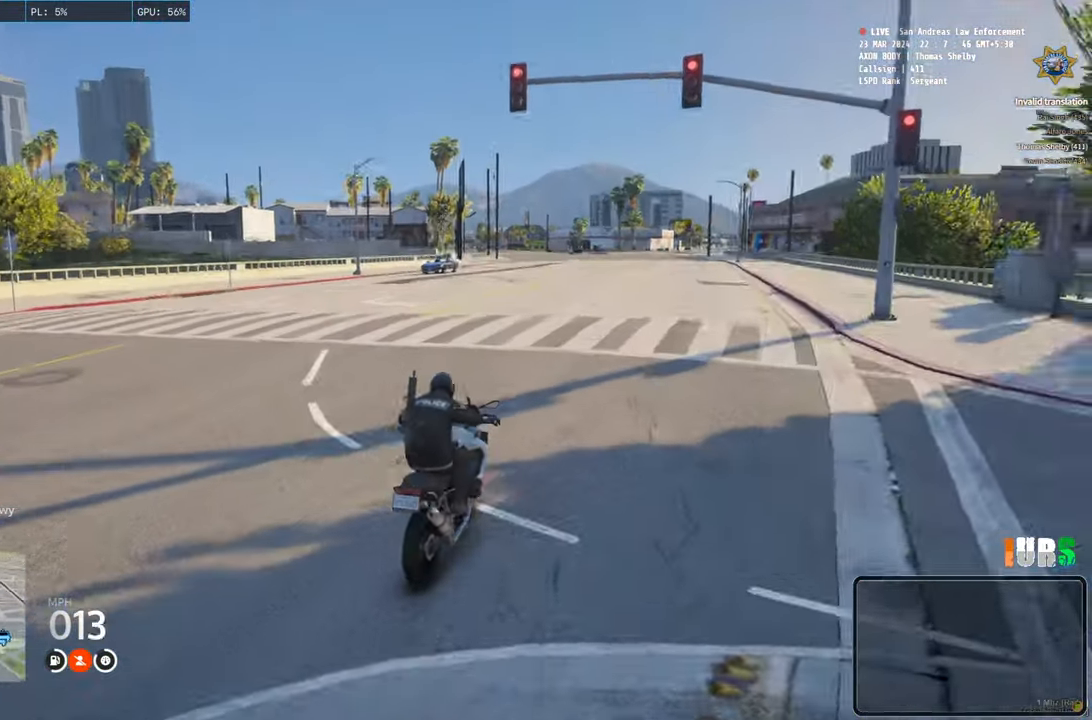
{"keys": ["d", "w"], "events": [[333, "w", "down"], [483, "d", "down"]]}
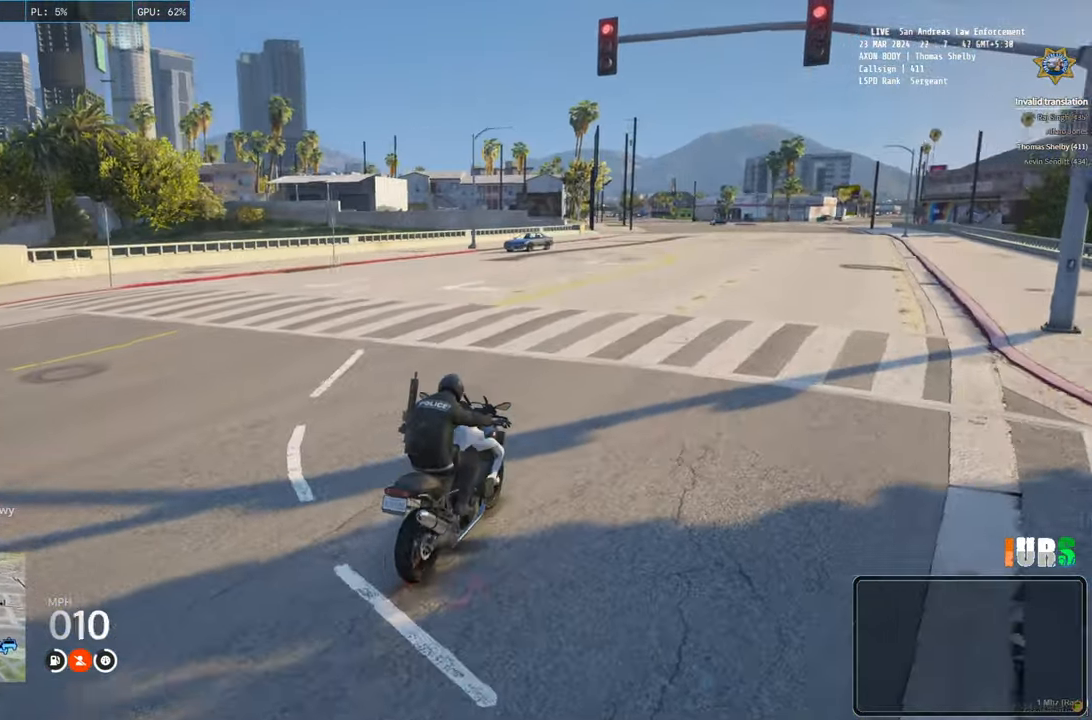
{"keys": ["w"], "events": [[117, "d", "up"], [400, "a", "down"], [500, "a", "up"]]}
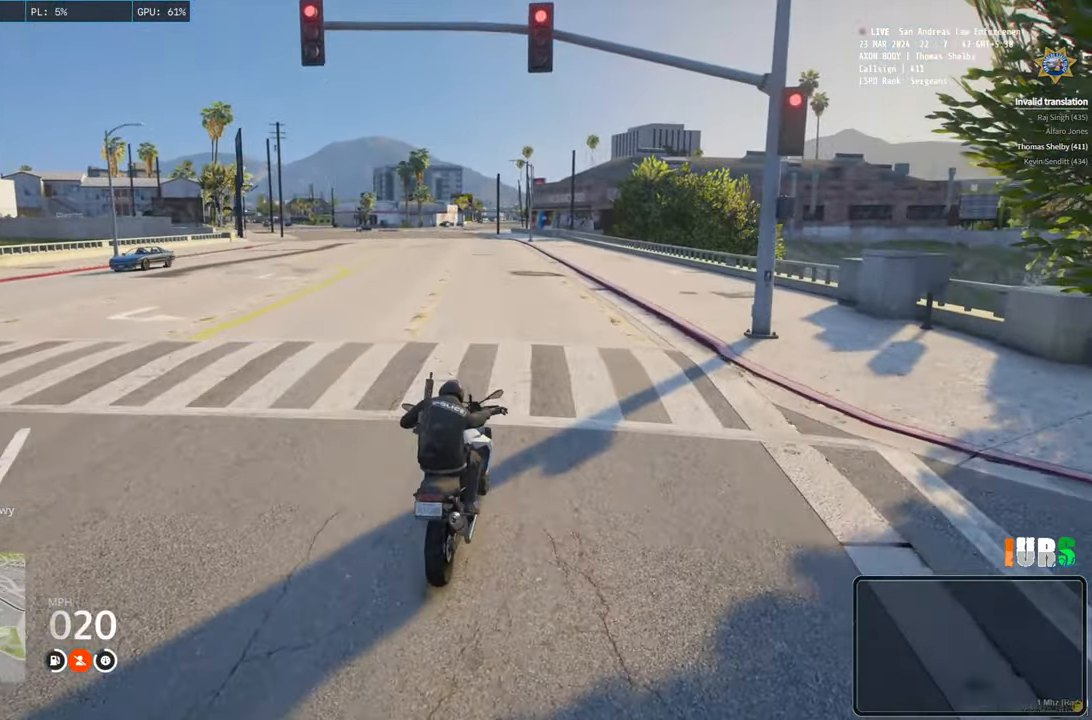
{"keys": ["w"], "events": []}
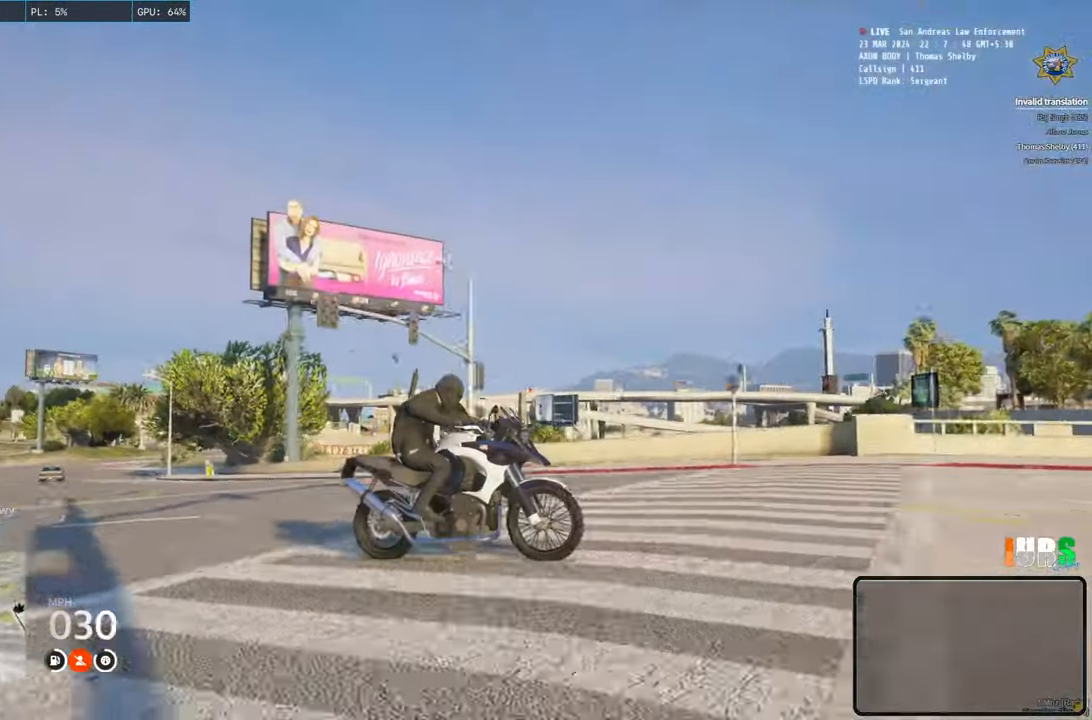
{"keys": ["w"], "events": []}
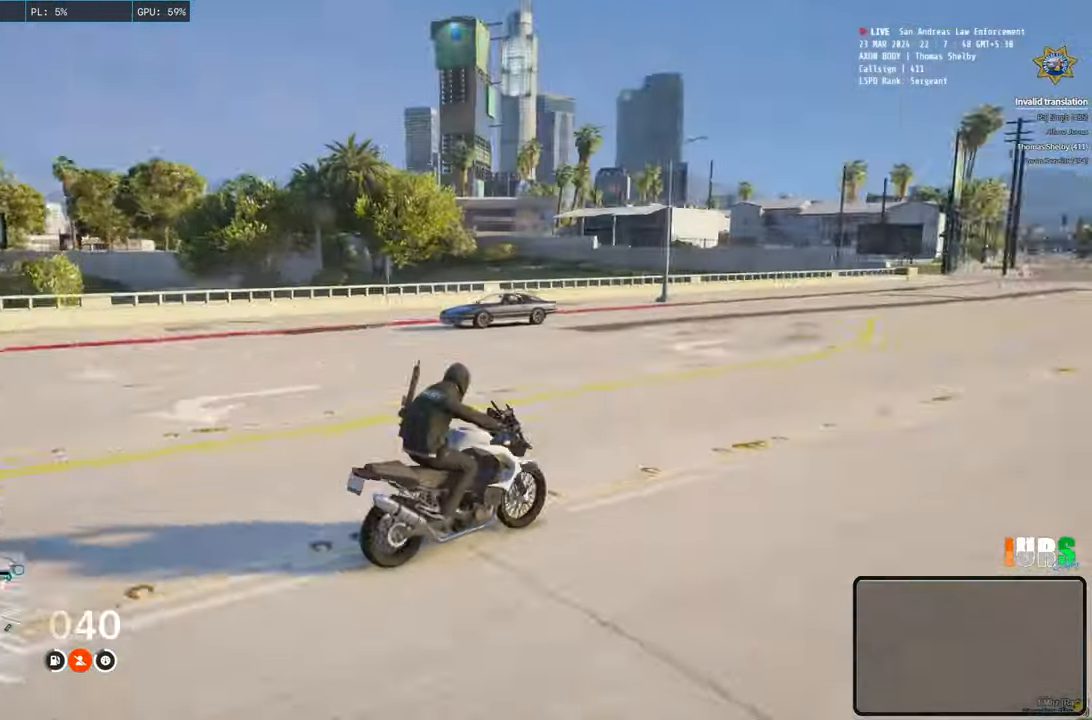
{"keys": ["w"], "events": [[67, "w", "up"], [467, "w", "down"]]}
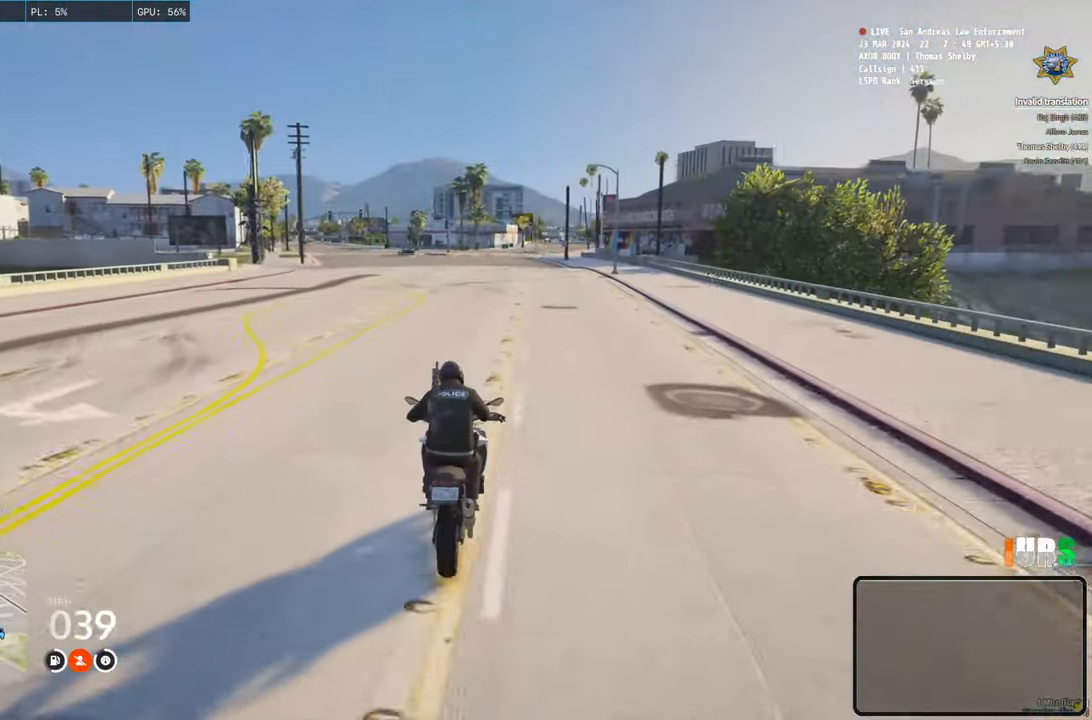
{"keys": ["w"], "events": []}
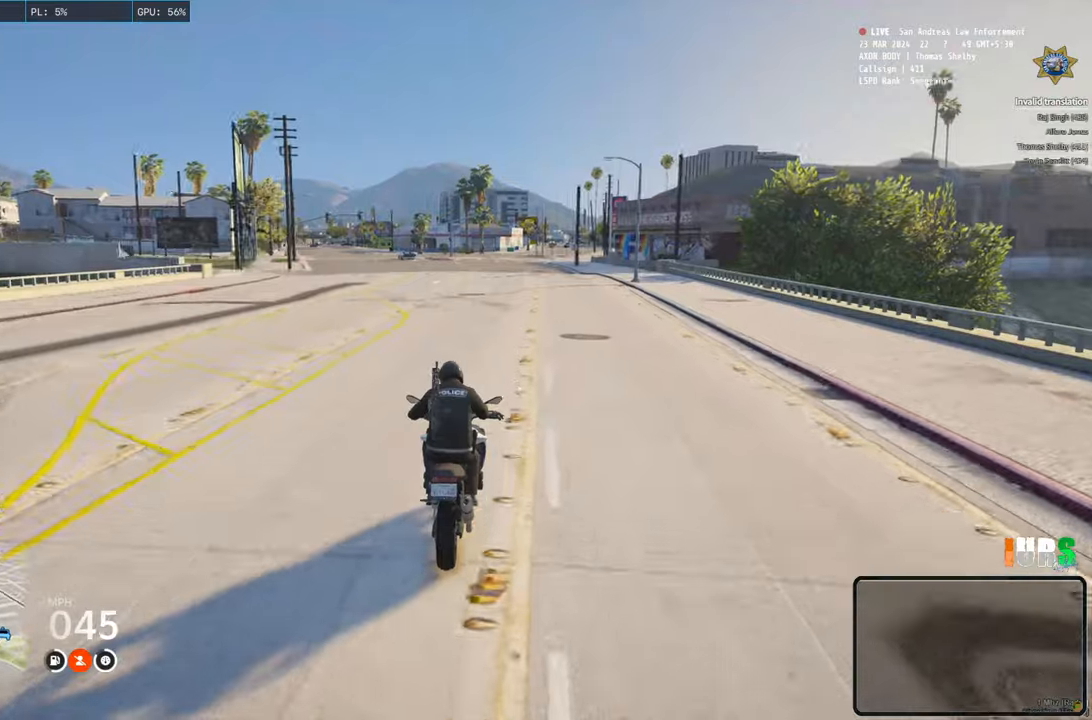
{"keys": ["w"], "events": []}
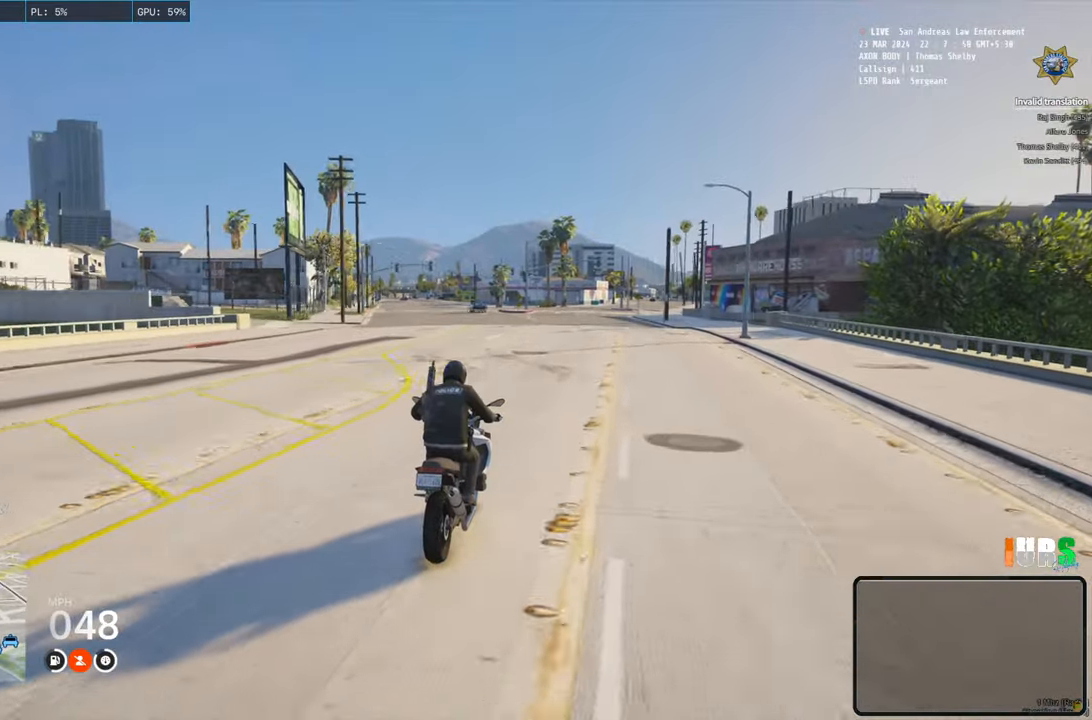
{"keys": ["w"], "events": []}
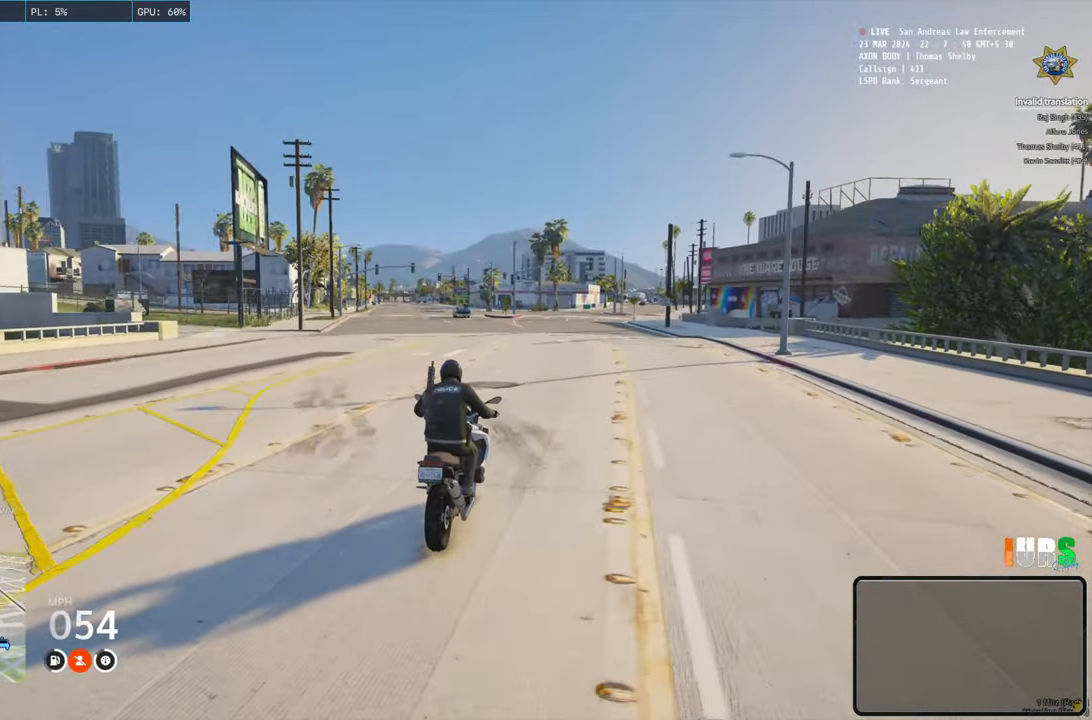
{"keys": ["w"], "events": []}
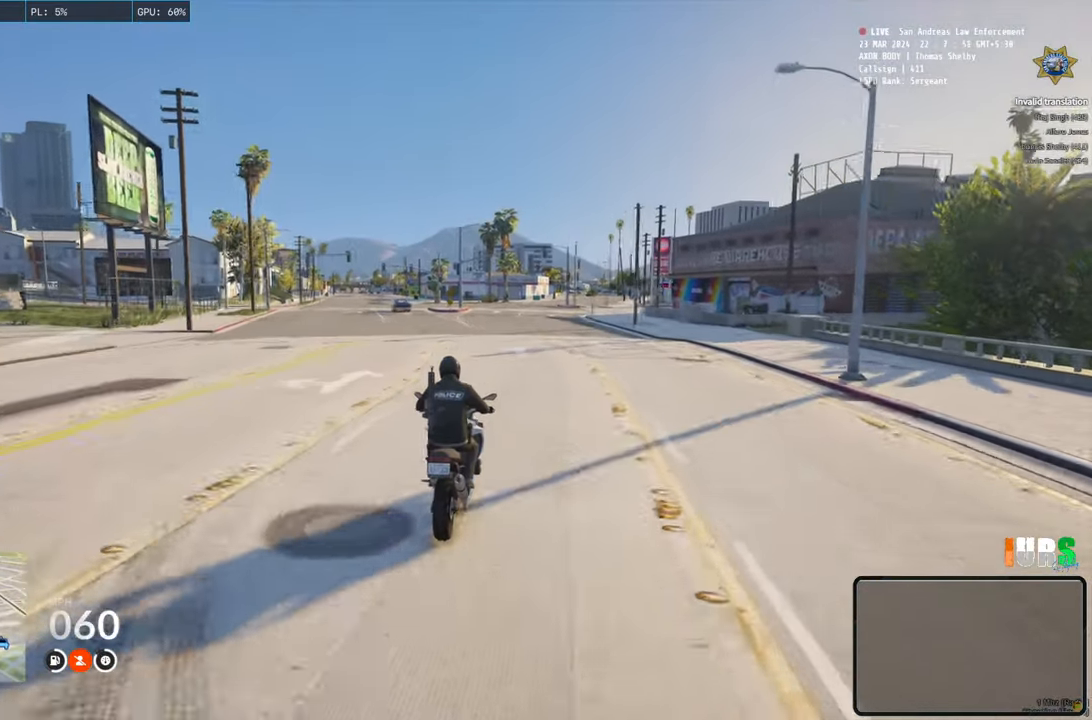
{"keys": [], "events": [[483, "w", "up"]]}
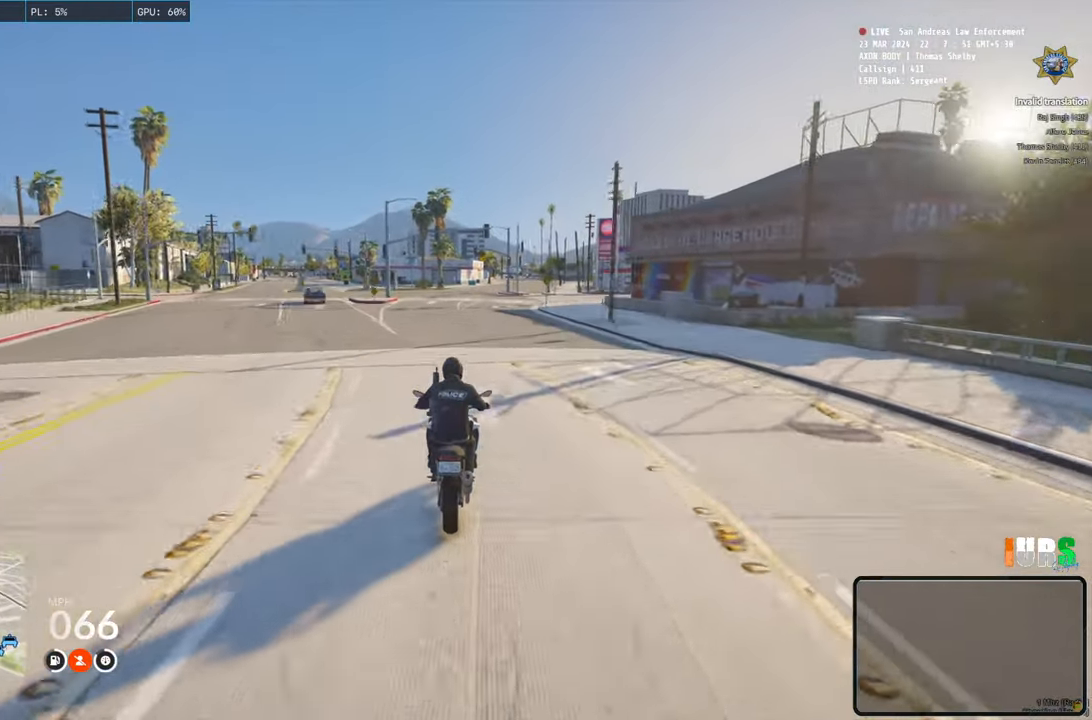
{"keys": ["a", "s", "space"], "events": [[67, "s", "down"], [183, "space", "down"], [400, "a", "down"]]}
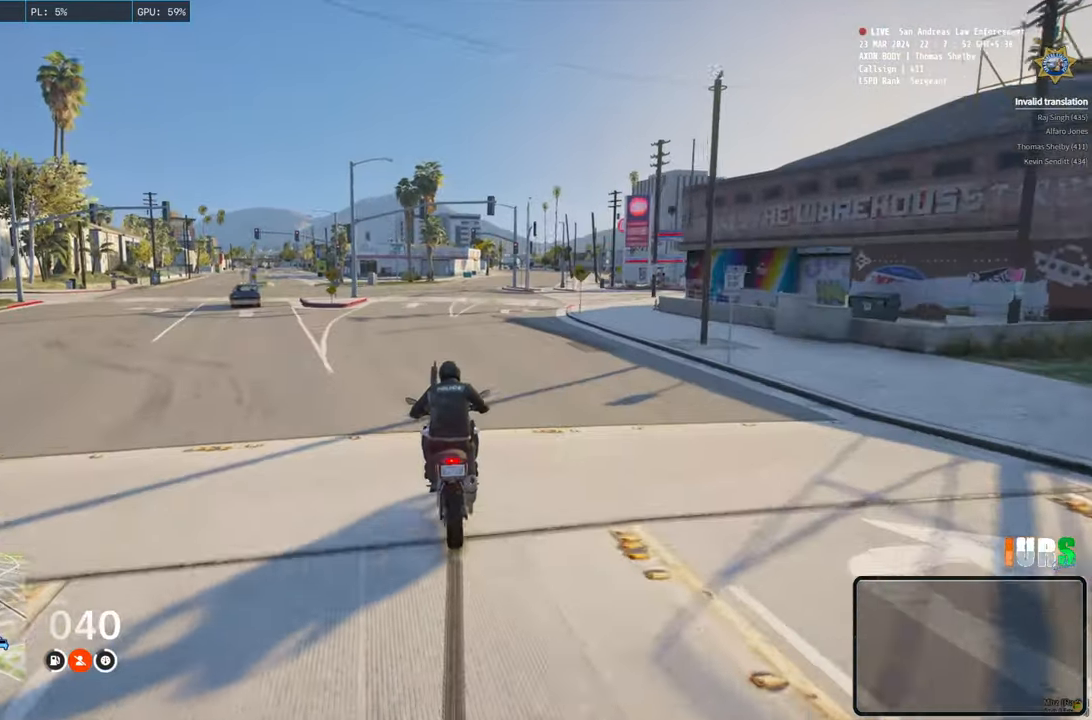
{"keys": ["a", "s", "space"], "events": []}
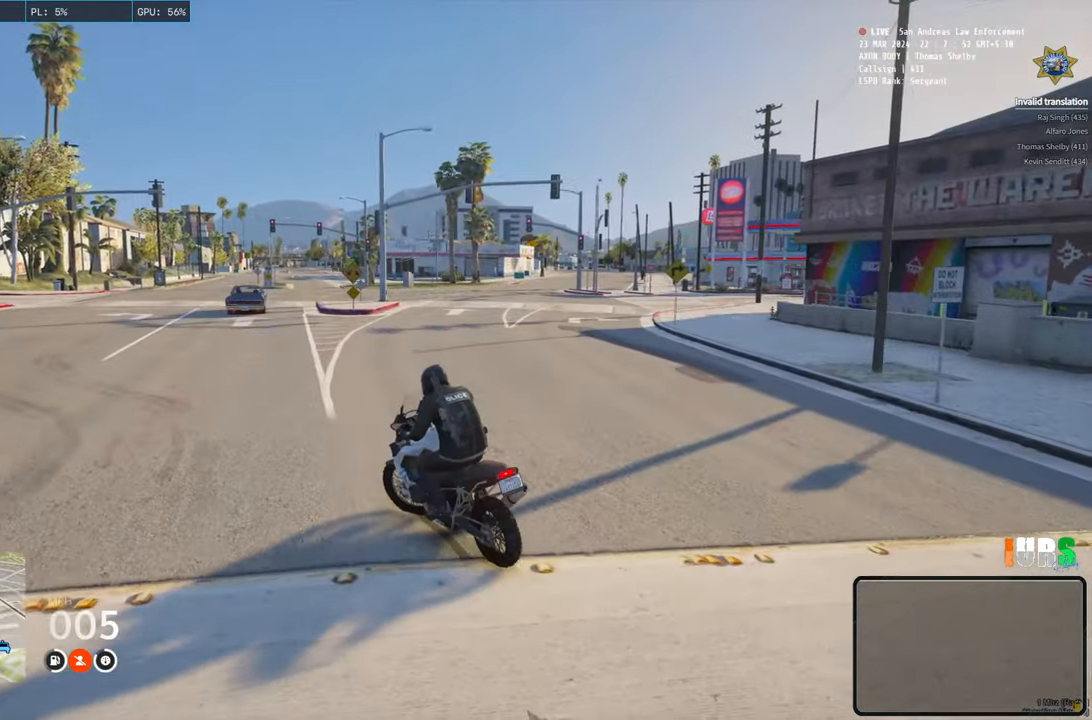
{"keys": [], "events": [[250, "s", "up"], [283, "space", "up"], [333, "a", "up"]]}
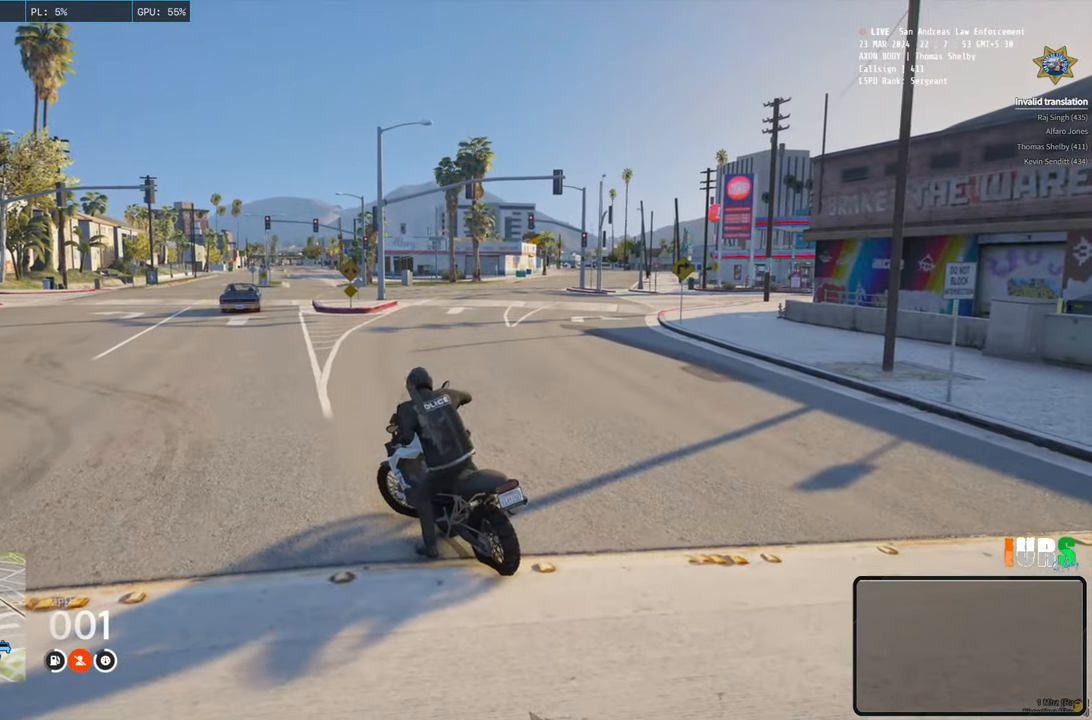
{"keys": [], "events": []}
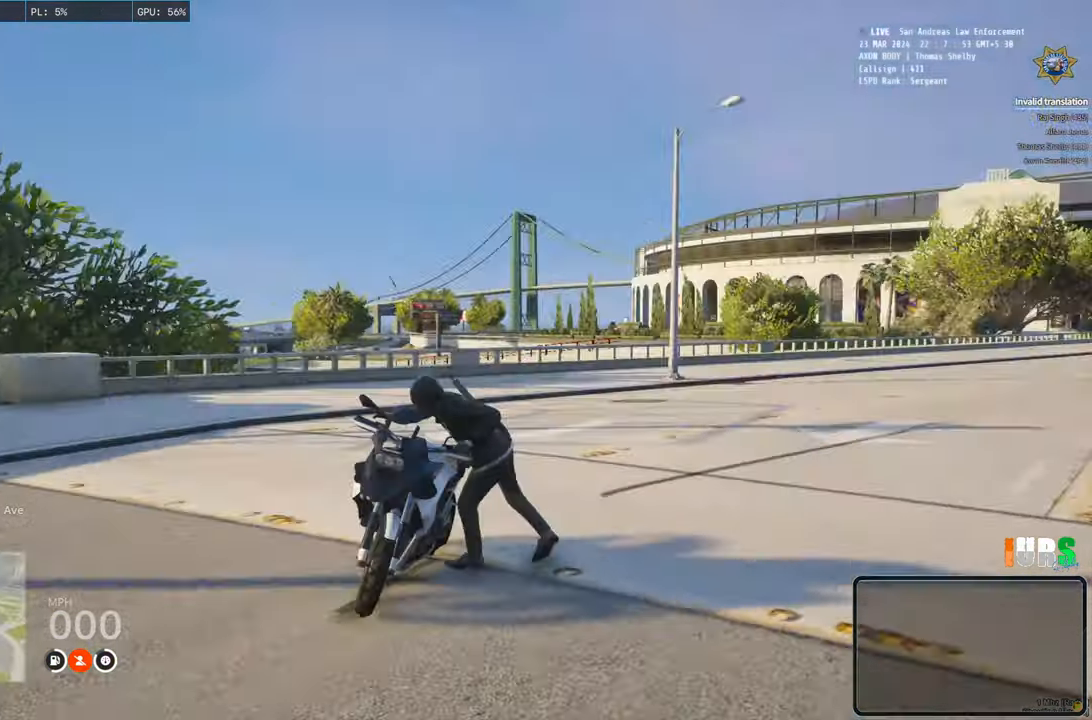
{"keys": [], "events": []}